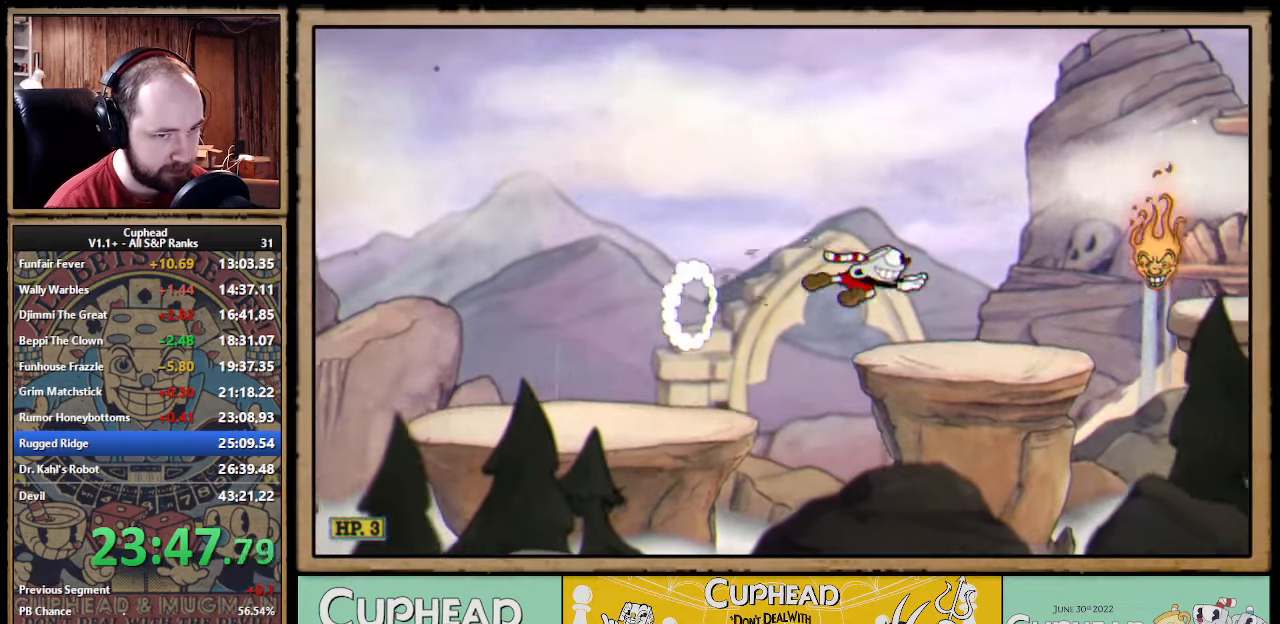
Gameplay with a controller (Xbox layout); each line is a JSON object with the inputs held at the frame after it. "events" lists button and stick changes between this image and that frame as [ms after this image, input, new state], when the widget could be followed in between. Not read: L1 R1.
{"buttons": ["B"], "left_stick": "right", "right_stick": "center", "events": [[350, "A", "down"], [466, "A", "up"], [466, "B", "down"]]}
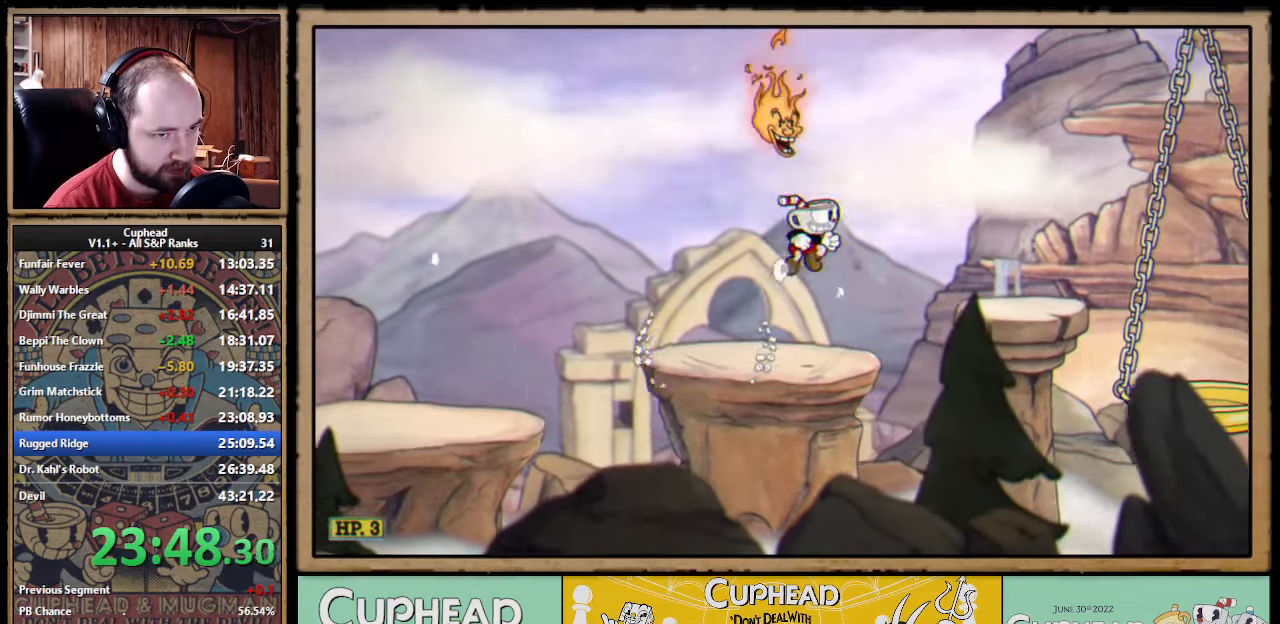
{"buttons": [], "left_stick": "right", "right_stick": "center", "events": [[33, "B", "up"], [66, "B", "down"], [133, "B", "up"], [466, "B", "down"], [483, "B", "up"]]}
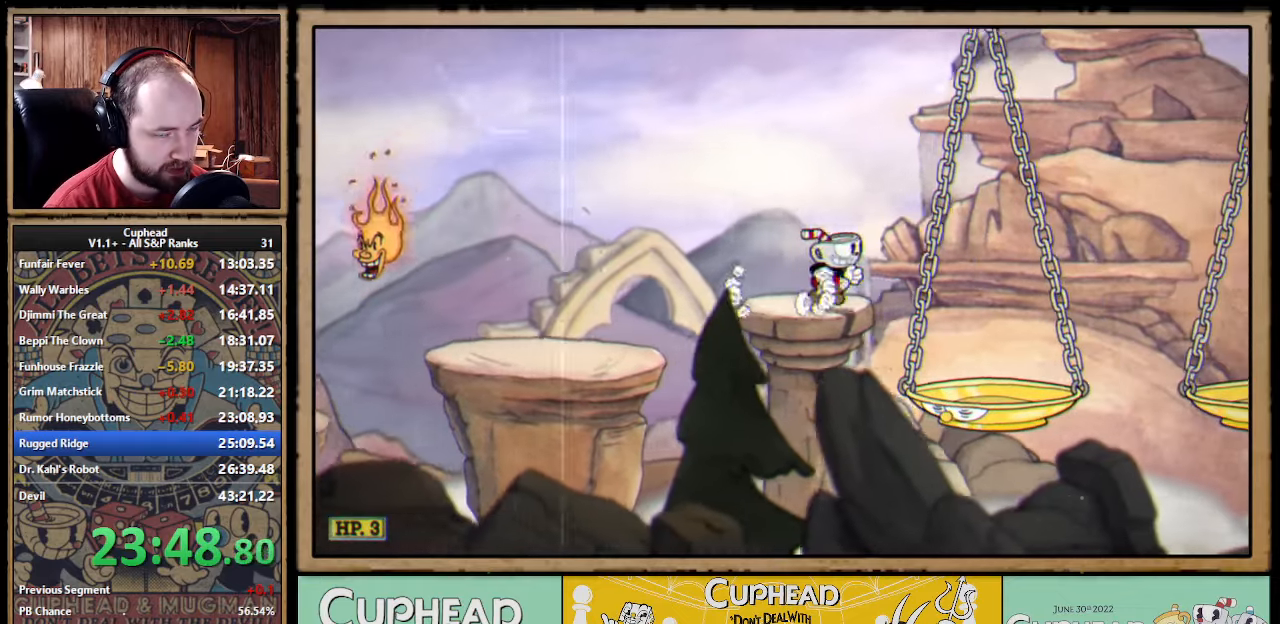
{"buttons": ["A"], "left_stick": "right", "right_stick": "center", "events": [[33, "B", "down"], [133, "B", "up"], [483, "A", "down"]]}
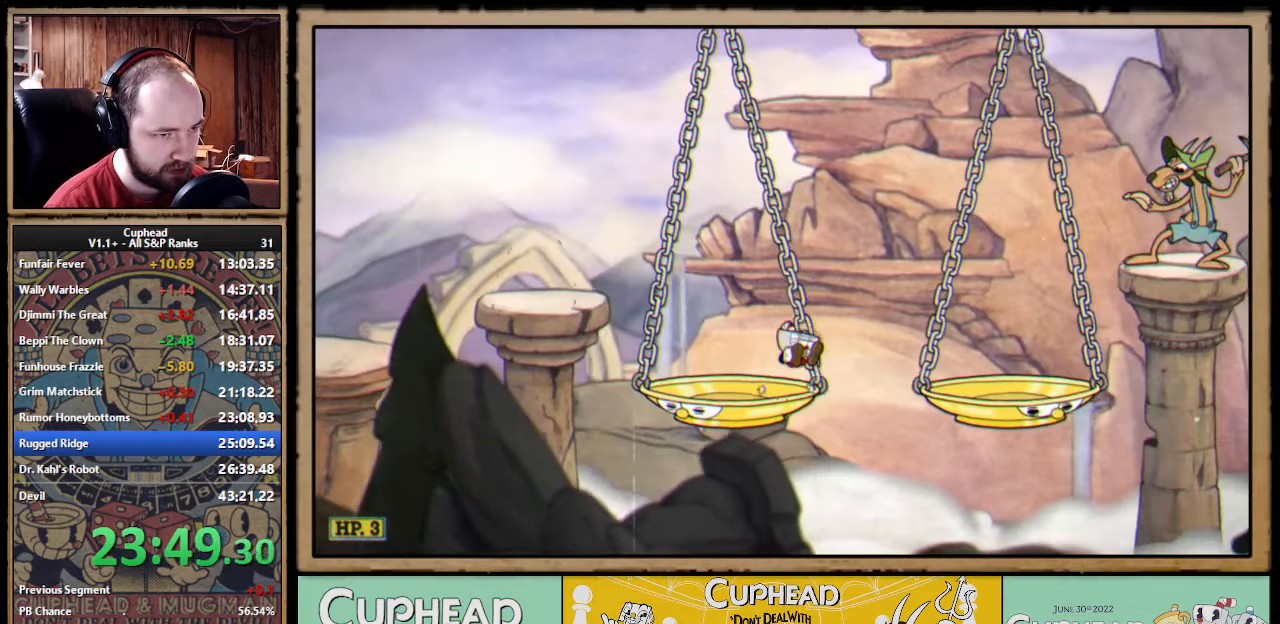
{"buttons": [], "left_stick": "right", "right_stick": "center", "events": [[66, "A", "up"]]}
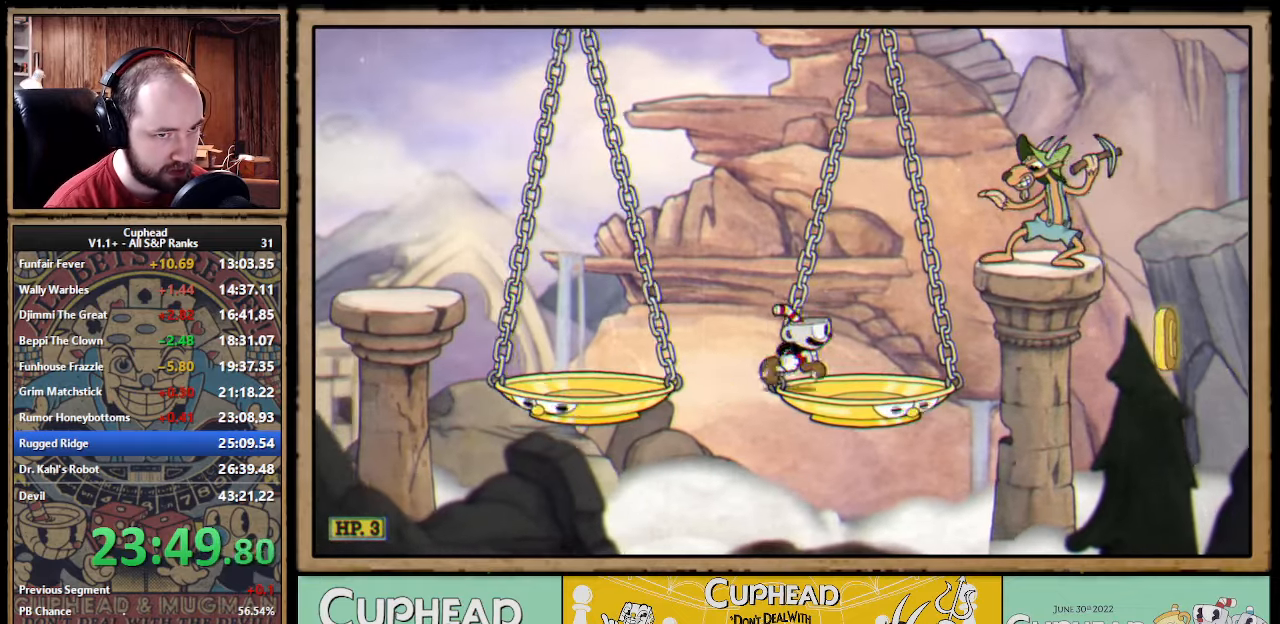
{"buttons": [], "left_stick": "right", "right_stick": "center", "events": [[16, "left_stick", "center"], [50, "A", "down"], [166, "A", "up"], [433, "left_stick", "right"]]}
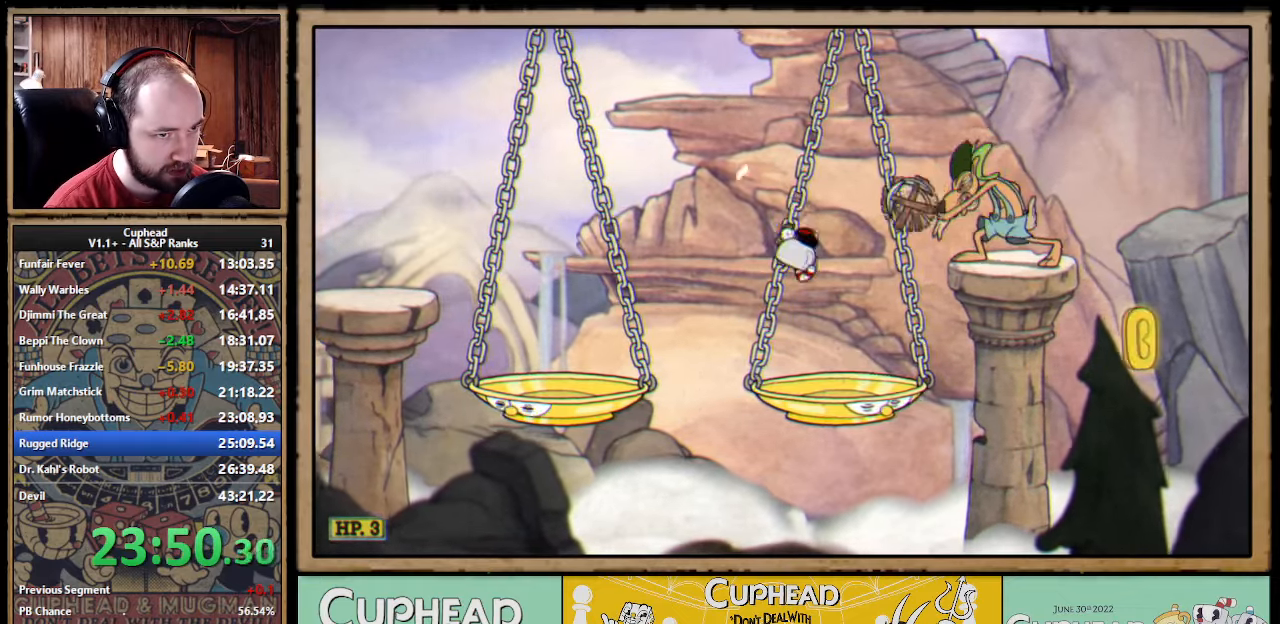
{"buttons": ["A"], "left_stick": "right", "right_stick": "center", "events": [[300, "A", "down"], [383, "left_stick", "center"], [500, "left_stick", "right"]]}
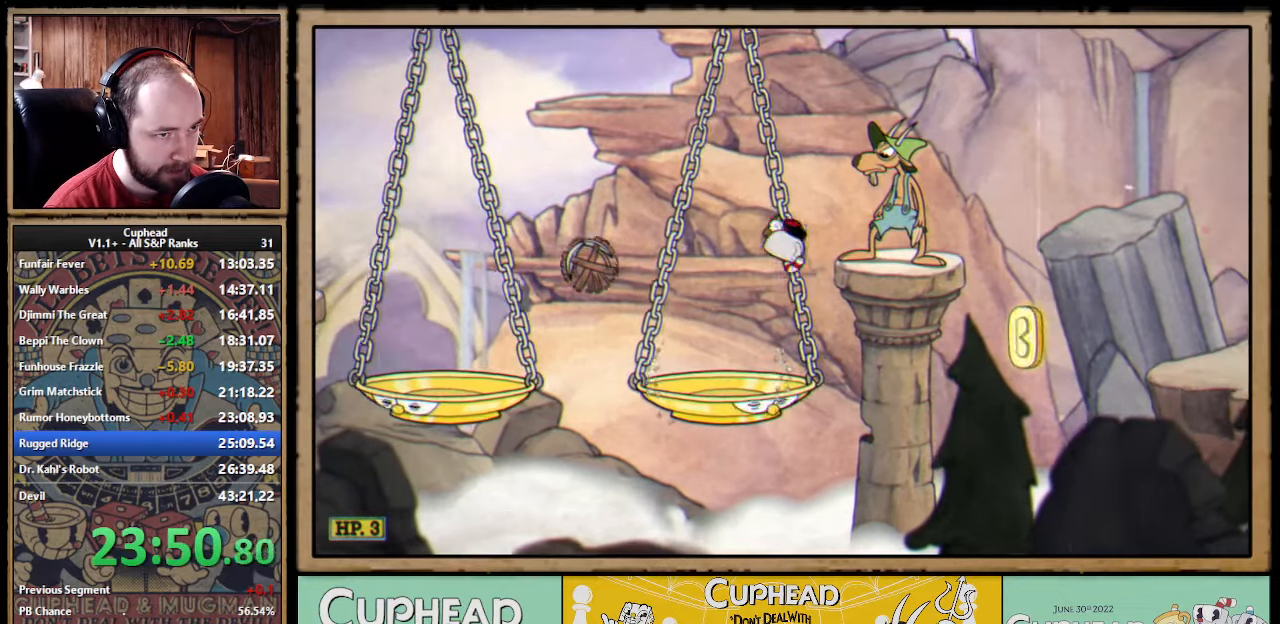
{"buttons": ["A"], "left_stick": "right", "right_stick": "center", "events": [[50, "A", "up"], [216, "left_stick", "center"], [283, "A", "down"], [483, "left_stick", "right"]]}
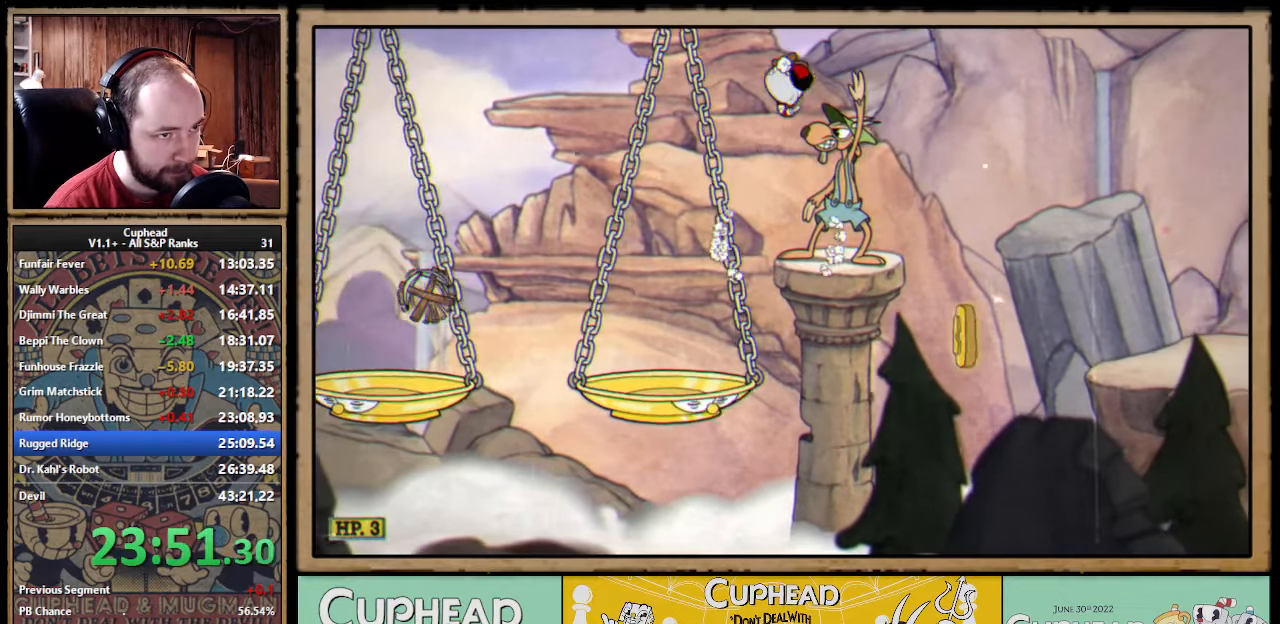
{"buttons": [], "left_stick": "right", "right_stick": "center", "events": [[166, "A", "up"], [166, "B", "down"], [233, "B", "up"], [266, "B", "down"], [366, "B", "up"]]}
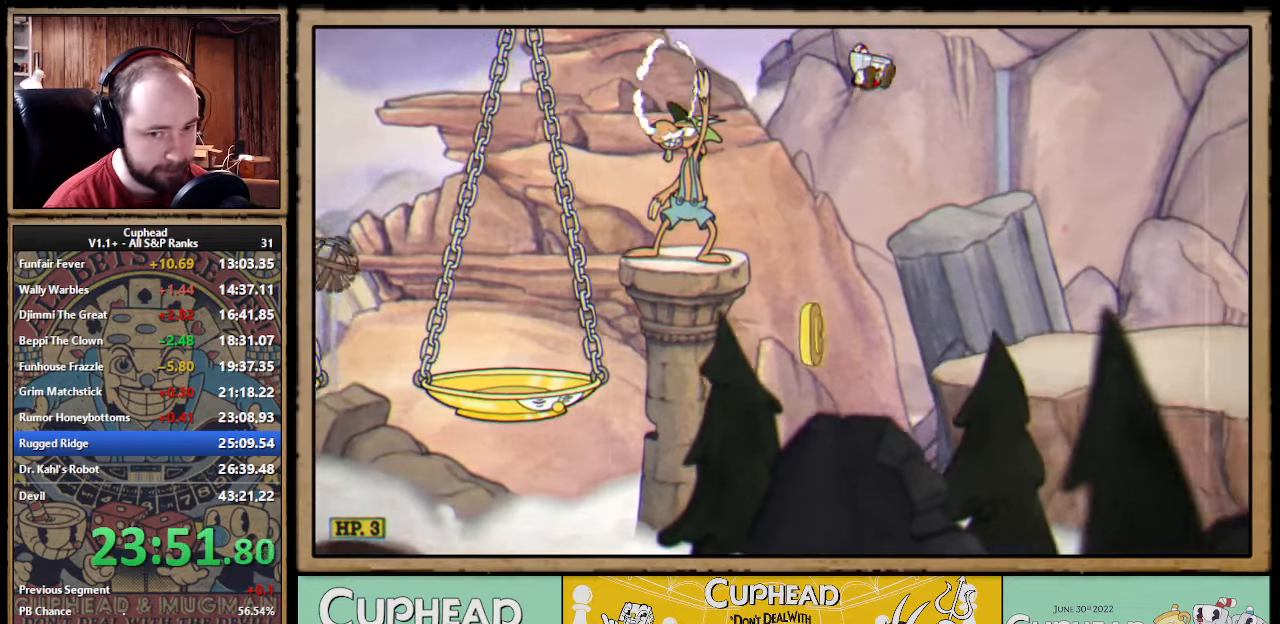
{"buttons": [], "left_stick": "right", "right_stick": "center", "events": [[416, "B", "down"], [483, "B", "up"]]}
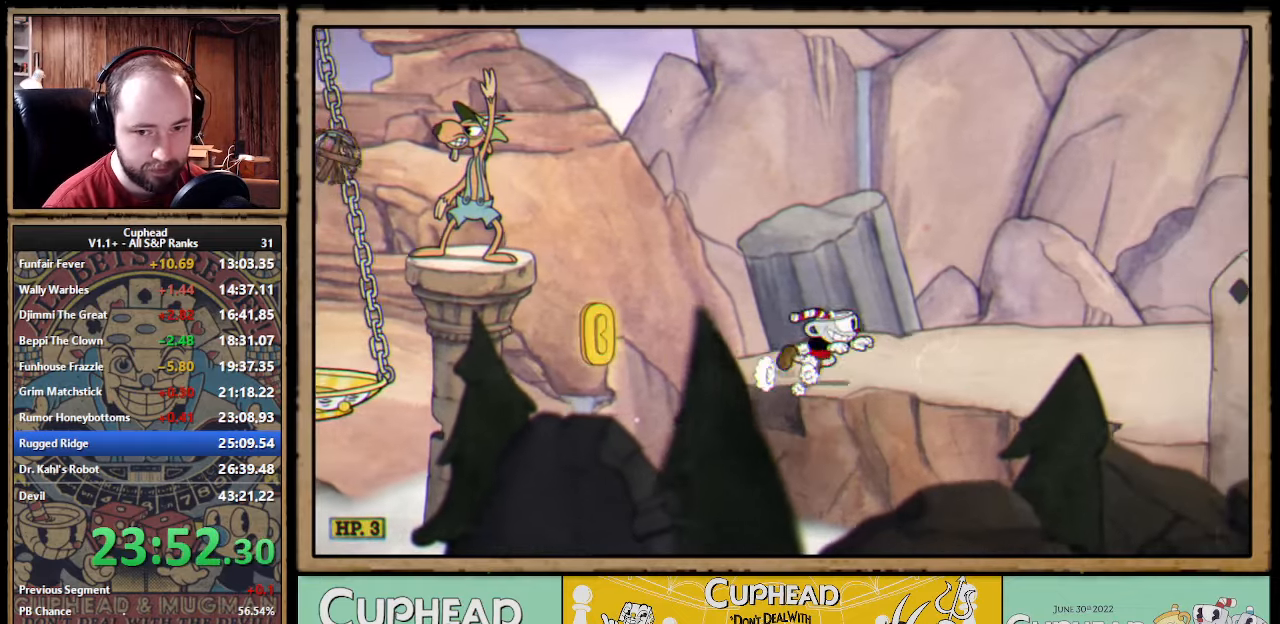
{"buttons": [], "left_stick": "right", "right_stick": "center", "events": [[16, "B", "down"], [100, "B", "up"], [267, "A", "down"], [333, "B", "down"], [350, "A", "up"], [383, "B", "up"], [400, "B", "down"], [467, "B", "up"]]}
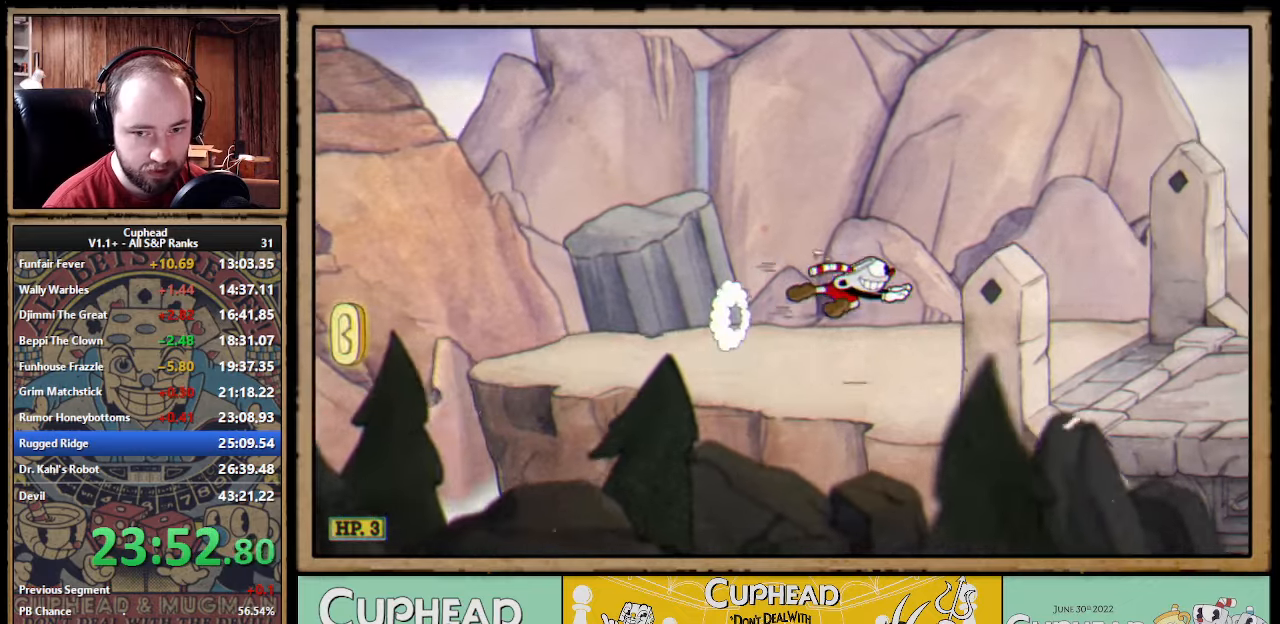
{"buttons": [], "left_stick": "right", "right_stick": "center", "events": [[33, "B", "down"], [83, "B", "up"], [283, "B", "down"], [333, "B", "up"], [383, "B", "down"], [467, "B", "up"]]}
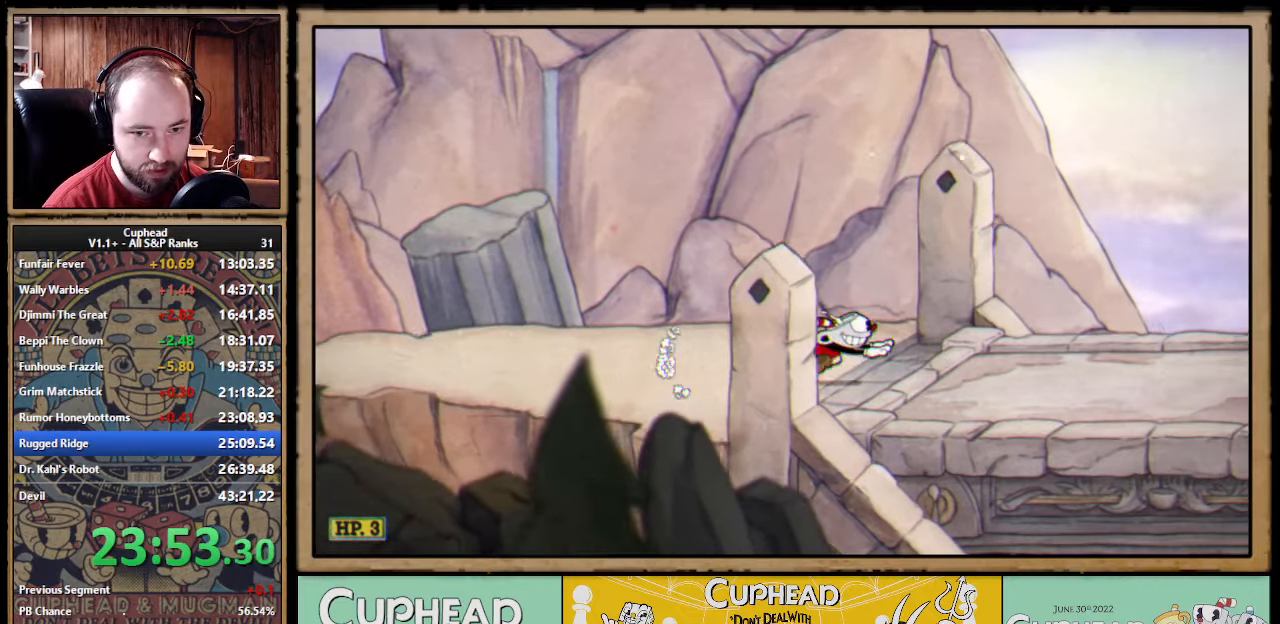
{"buttons": [], "left_stick": "right", "right_stick": "center", "events": [[133, "A", "down"], [167, "B", "down"], [183, "A", "up"], [233, "B", "up"], [267, "B", "down"], [317, "B", "up"], [367, "B", "down"], [450, "B", "up"]]}
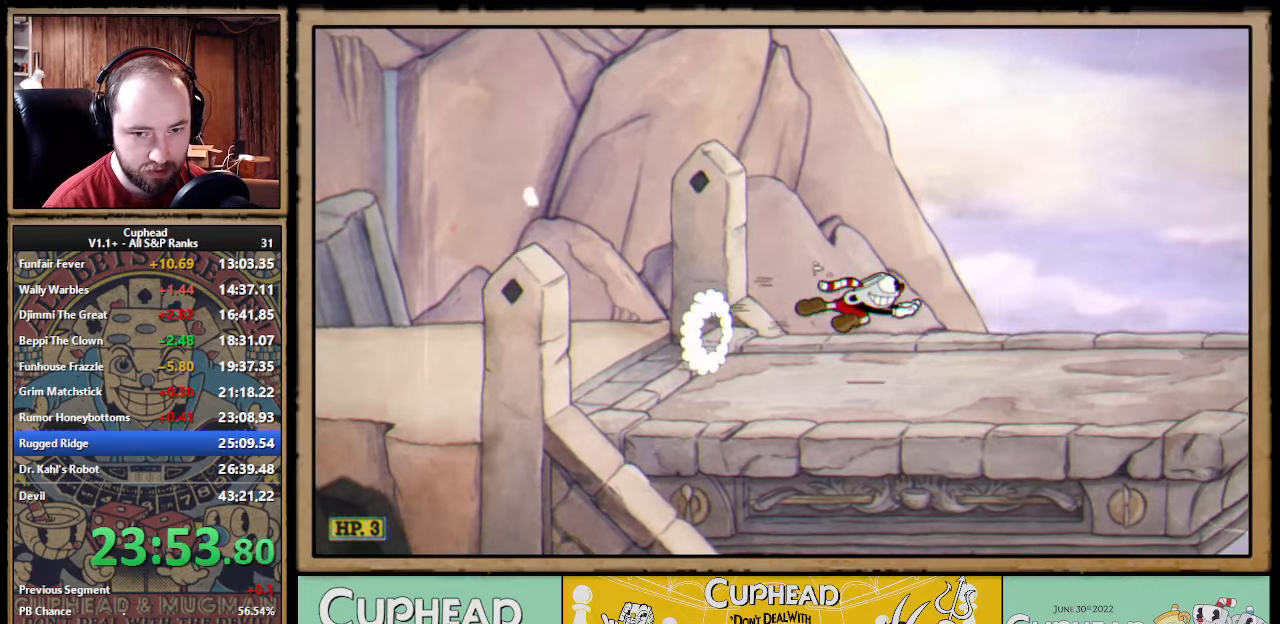
{"buttons": [], "left_stick": "right", "right_stick": "center", "events": [[183, "B", "down"], [233, "B", "up"], [283, "B", "down"], [333, "B", "up"]]}
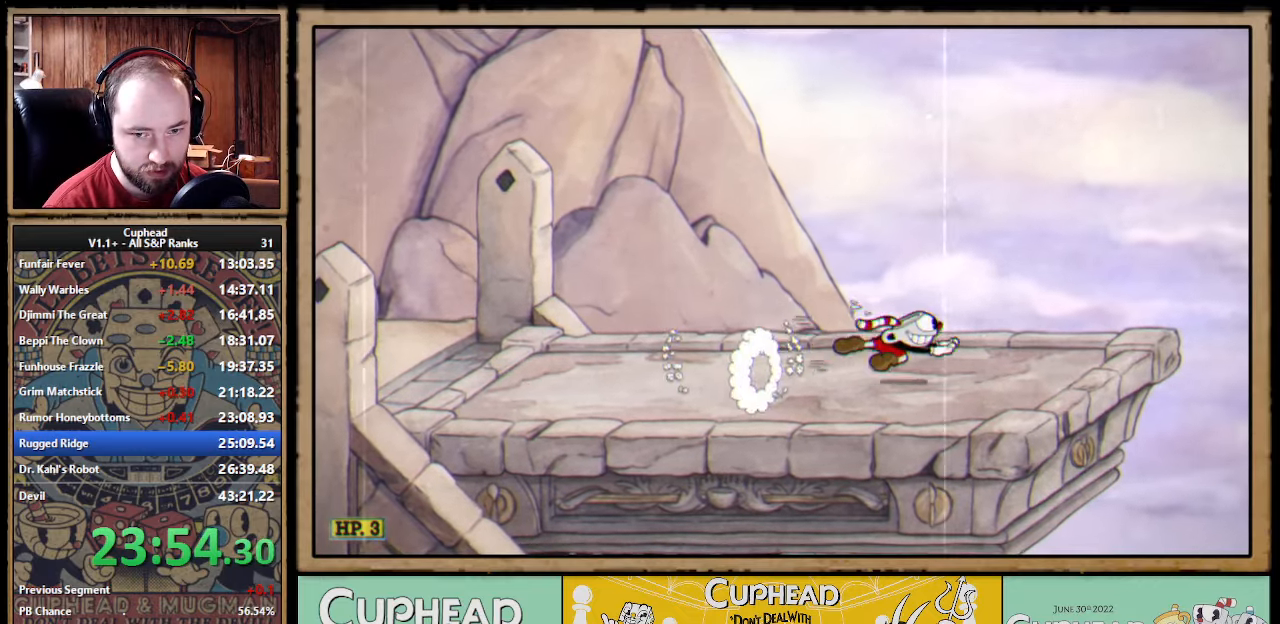
{"buttons": [], "left_stick": "left", "right_stick": "center"}
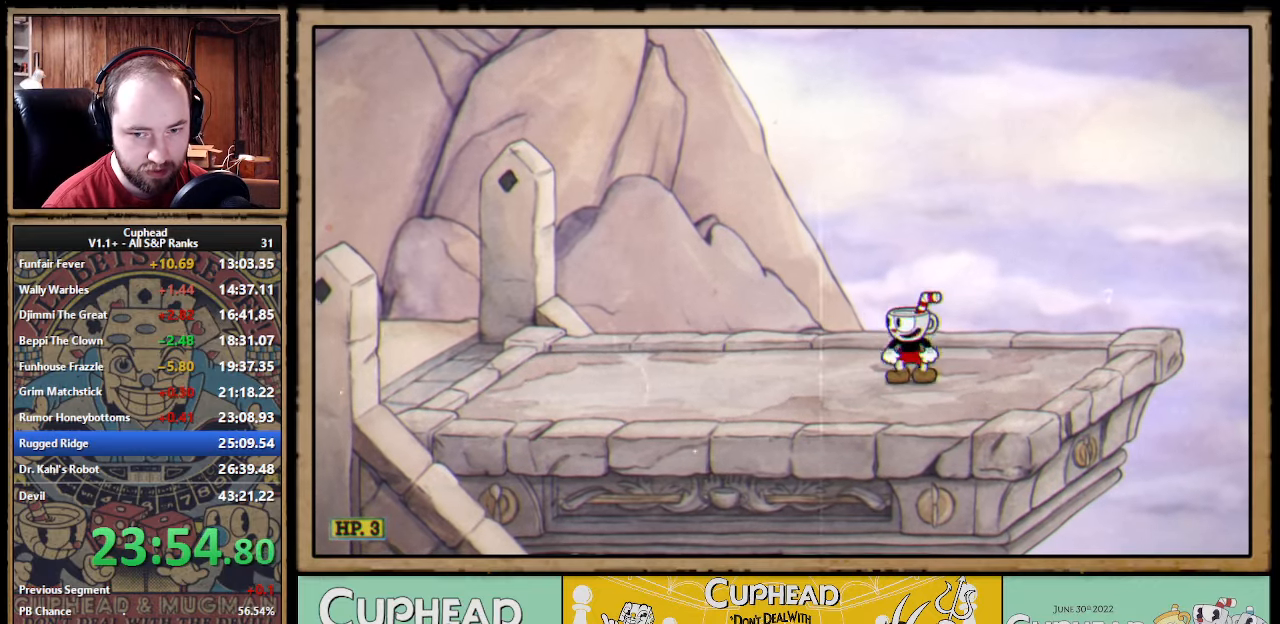
{"buttons": [], "left_stick": "center", "right_stick": "center"}
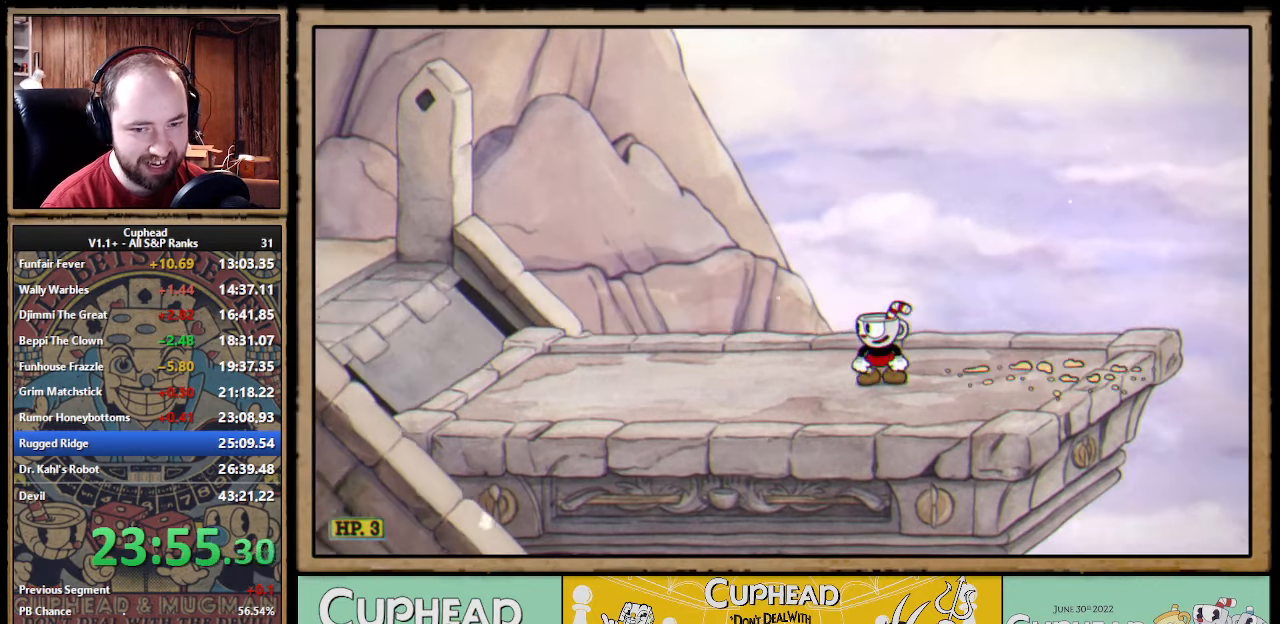
{"buttons": [], "left_stick": "center", "right_stick": "center", "events": [[300, "left_stick", "left"], [467, "left_stick", "center"]]}
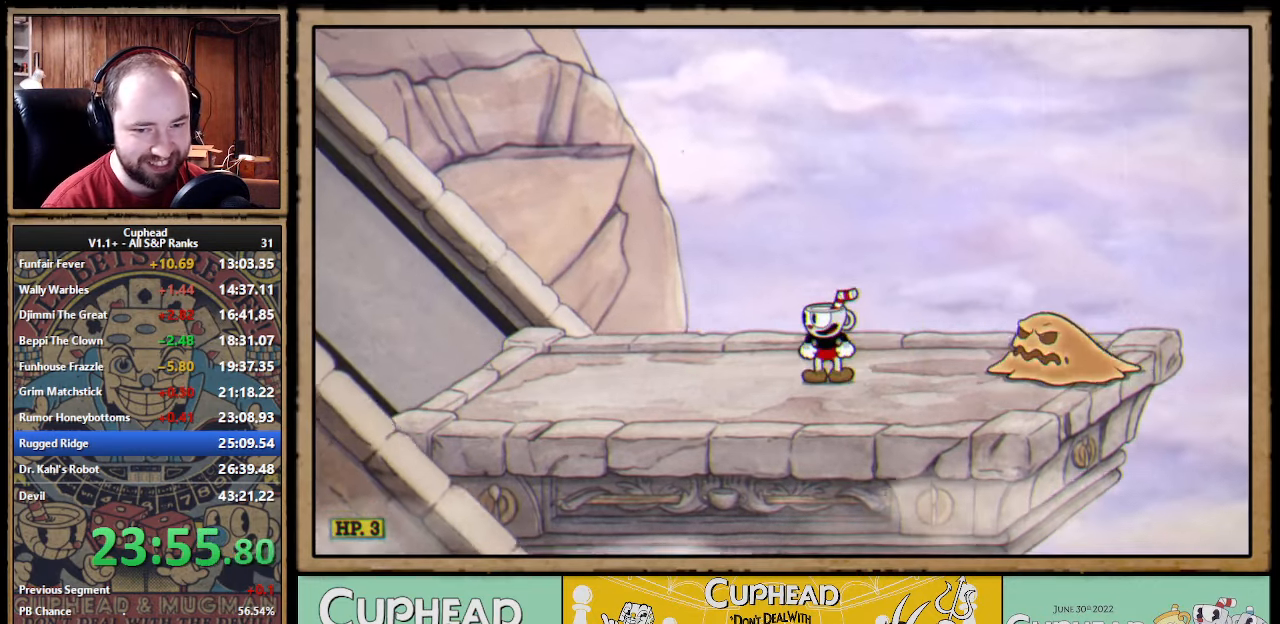
{"buttons": [], "left_stick": "center", "right_stick": "center"}
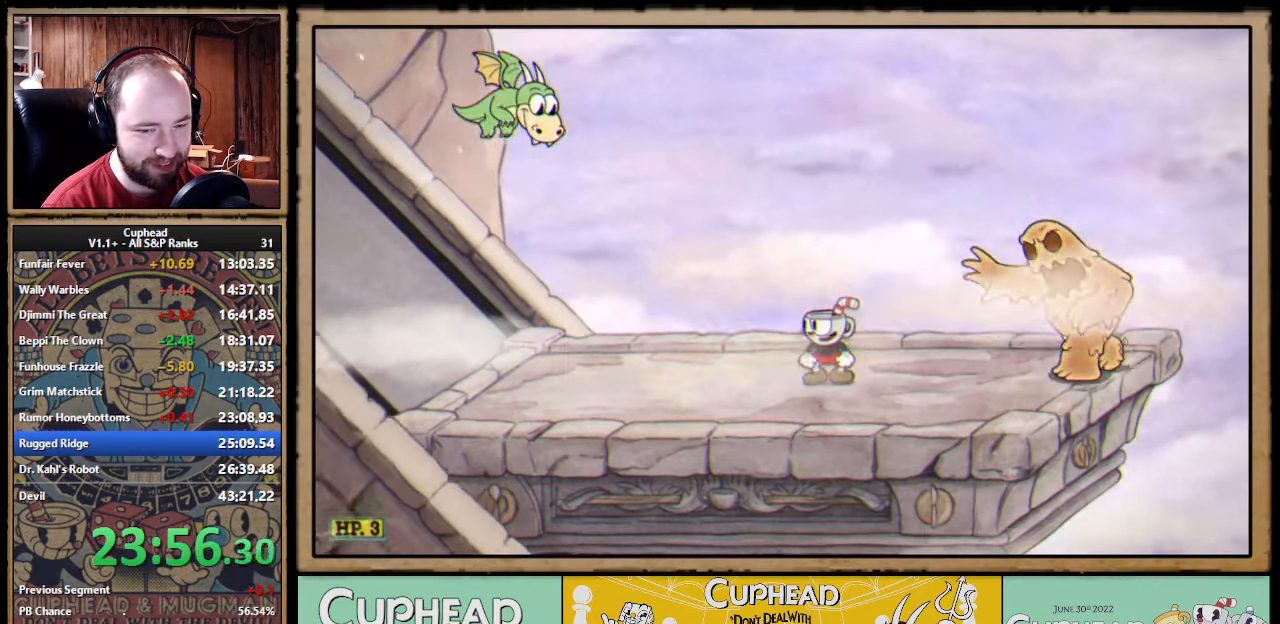
{"buttons": [], "left_stick": "left", "right_stick": "center", "events": [[283, "left_stick", "left"]]}
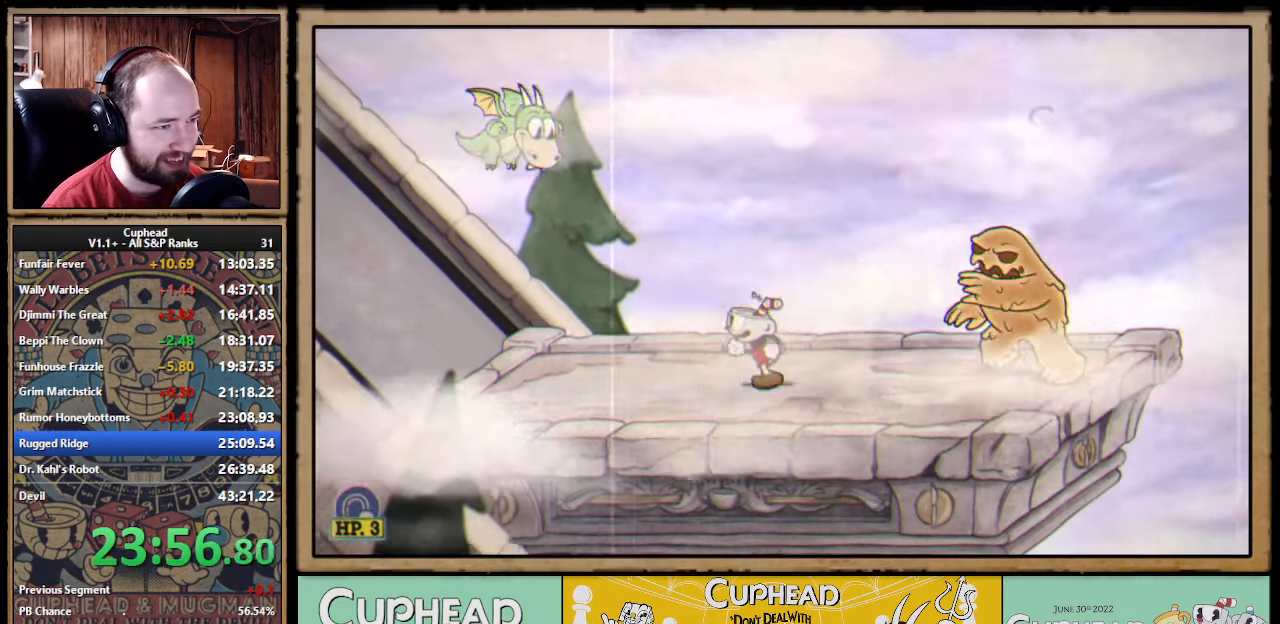
{"buttons": [], "left_stick": "center", "right_stick": "center", "events": [[183, "left_stick", "center"], [233, "left_stick", "right"], [333, "left_stick", "center"]]}
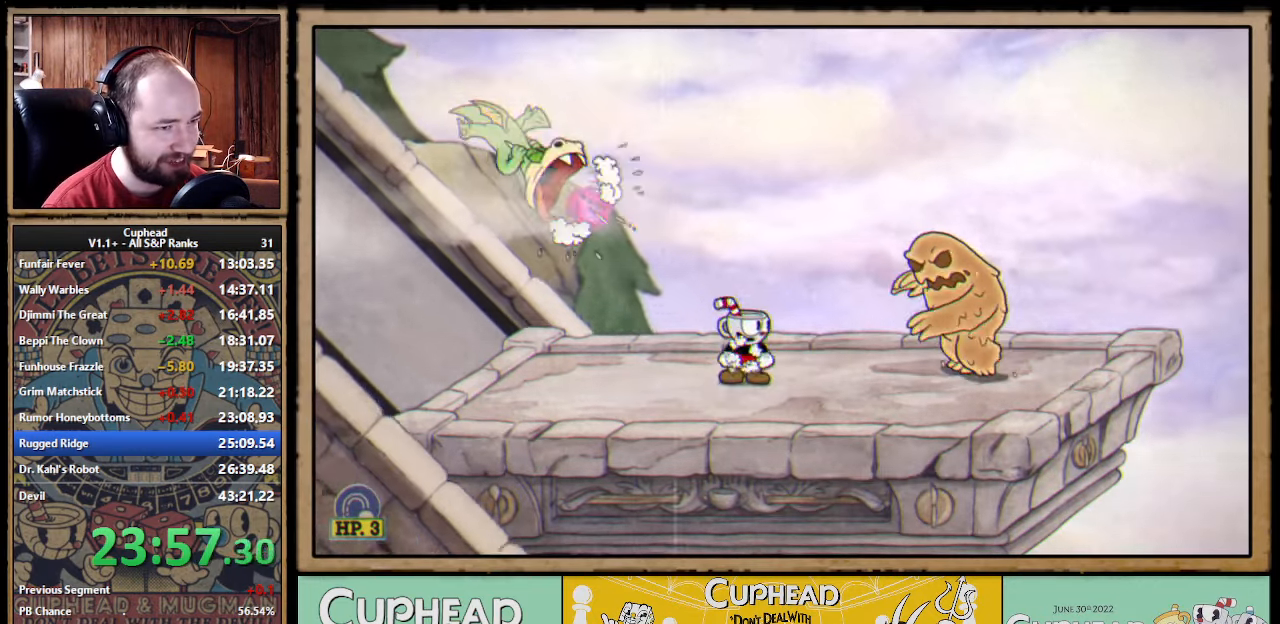
{"buttons": [], "left_stick": "right", "right_stick": "center", "events": [[17, "A", "down"], [83, "left_stick", "right"], [300, "B", "down"], [317, "A", "up"], [400, "B", "up"]]}
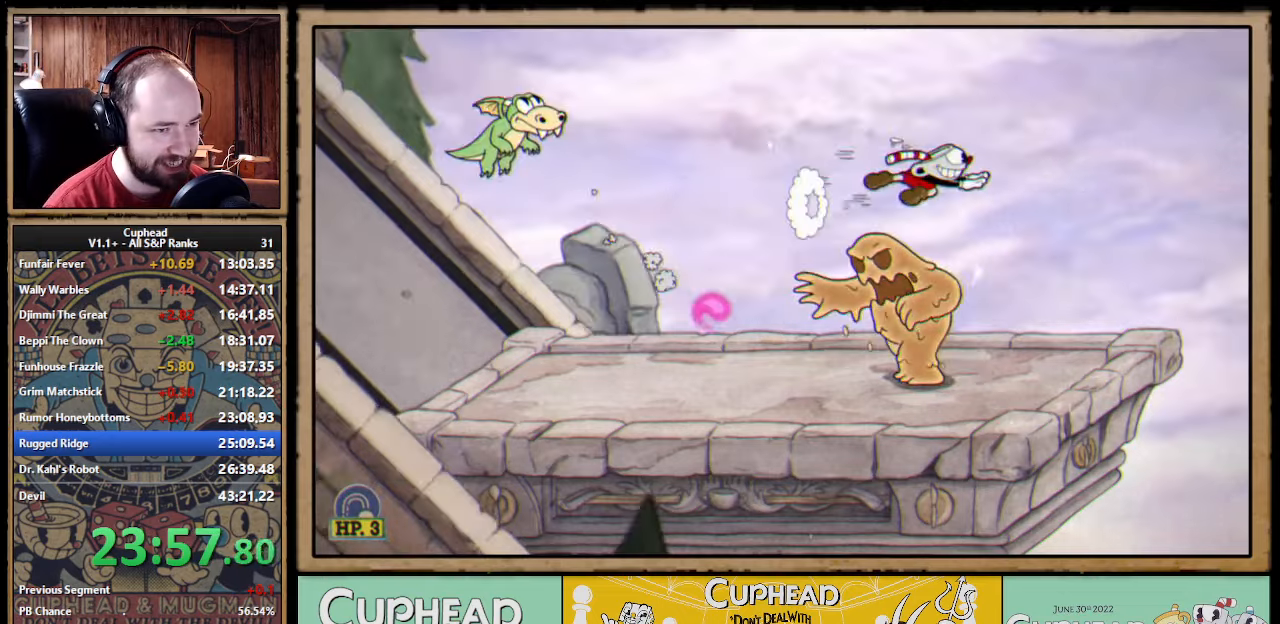
{"buttons": [], "left_stick": "center", "right_stick": "center", "events": [[167, "left_stick", "center"], [217, "left_stick", "left"], [334, "left_stick", "center"]]}
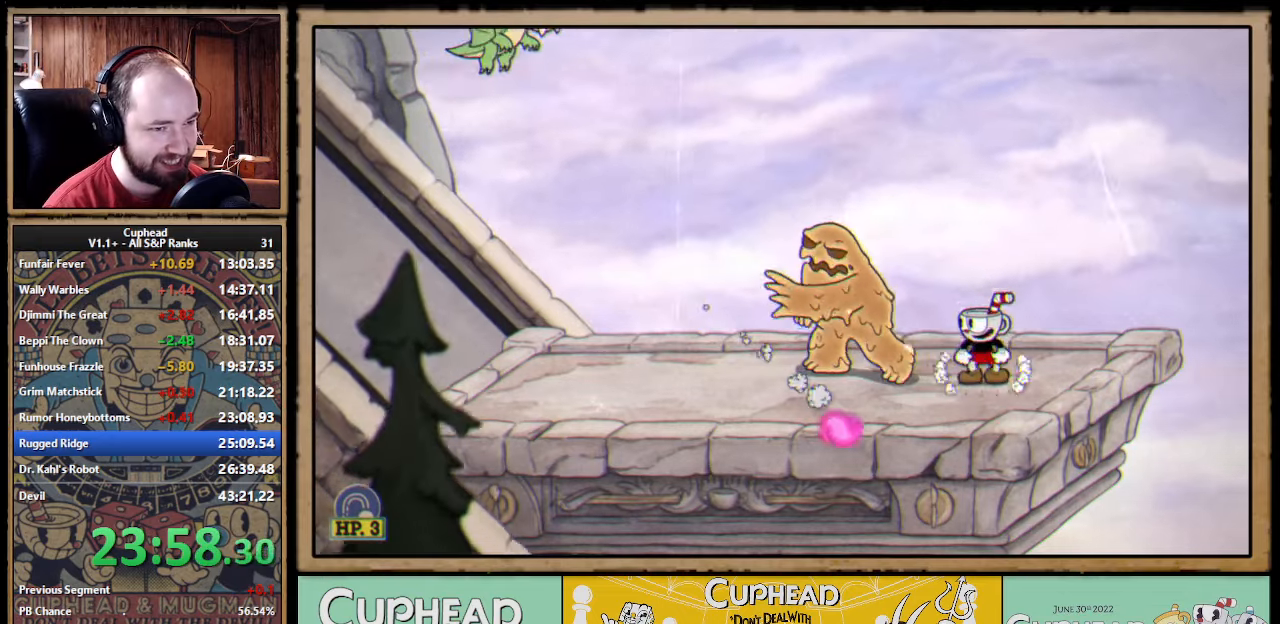
{"buttons": [], "left_stick": "center", "right_stick": "center", "events": [[50, "A", "down"], [134, "A", "up"]]}
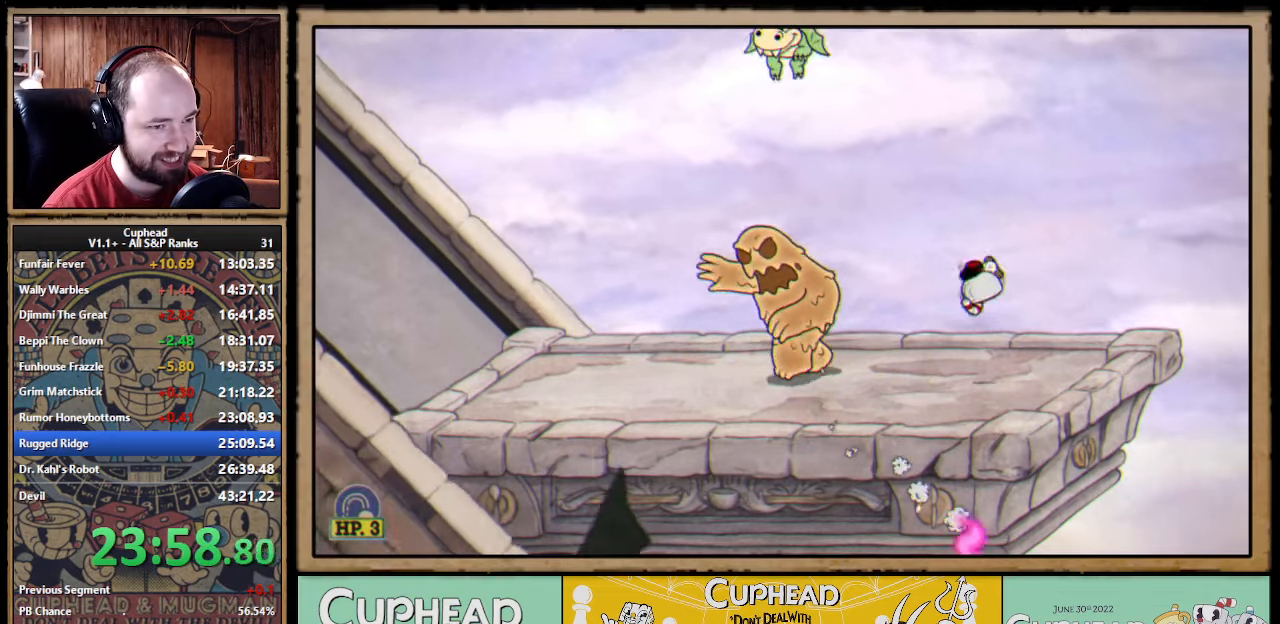
{"buttons": [], "left_stick": "left", "right_stick": "center", "events": [[350, "left_stick", "left"]]}
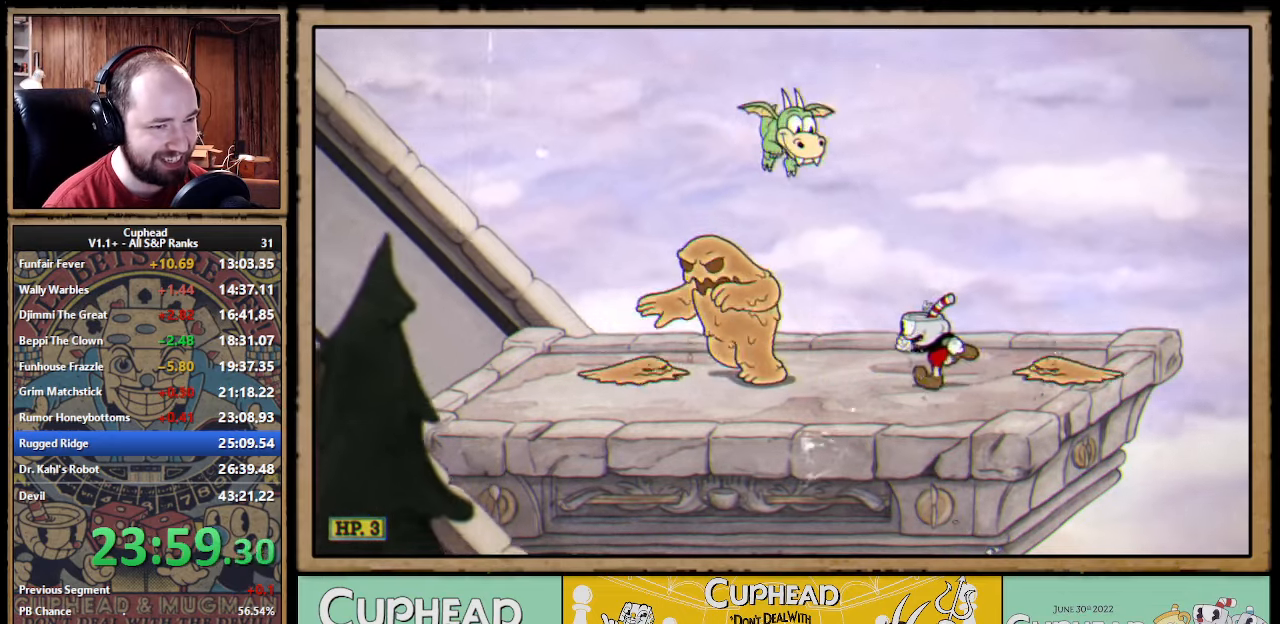
{"buttons": [], "left_stick": "left", "right_stick": "center", "events": [[50, "left_stick", "center"], [117, "left_stick", "left"], [284, "left_stick", "center"], [400, "left_stick", "left"]]}
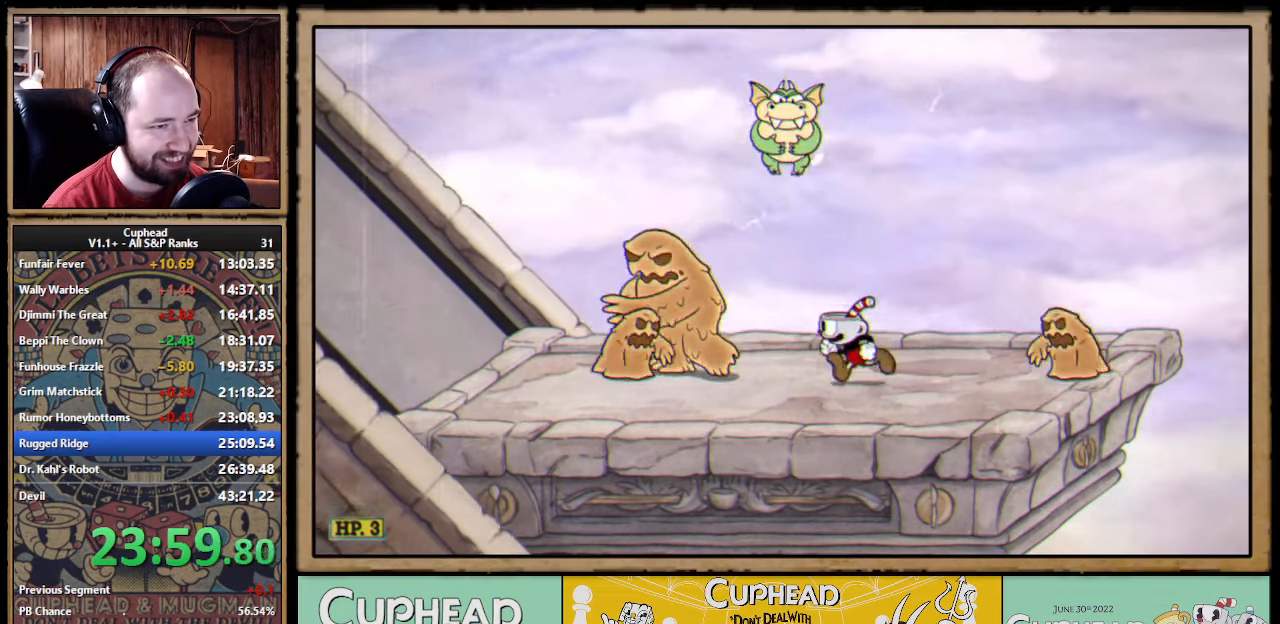
{"buttons": [], "left_stick": "right", "right_stick": "center", "events": [[34, "left_stick", "center"], [350, "left_stick", "right"]]}
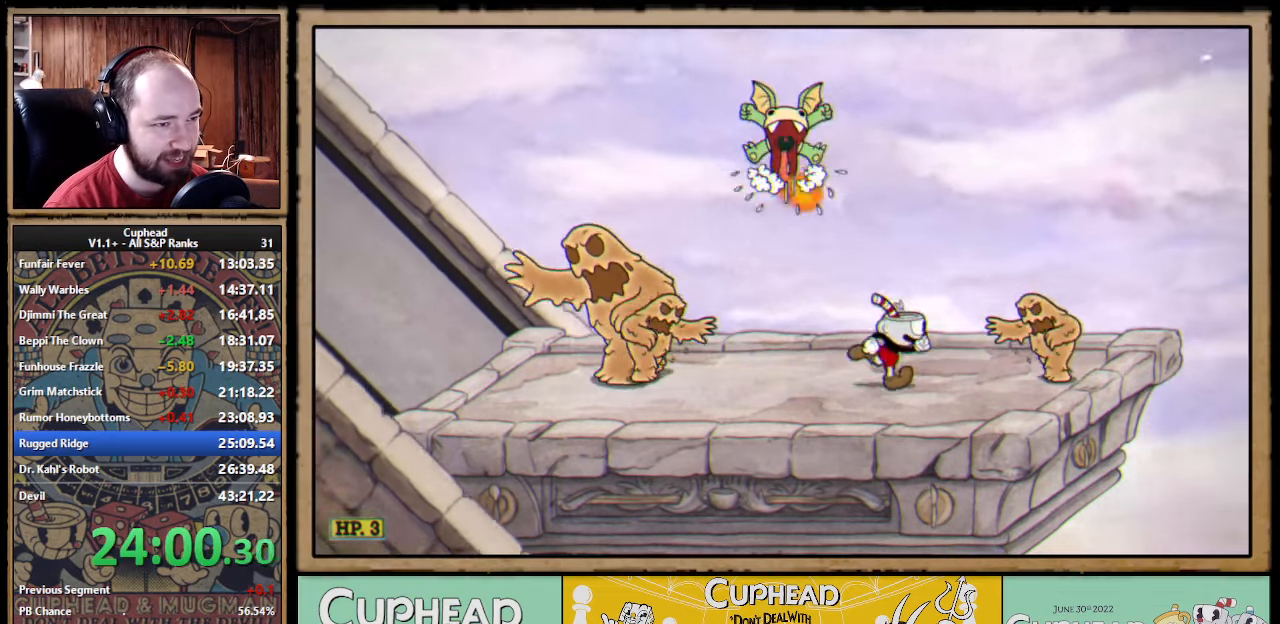
{"buttons": [], "left_stick": "center", "right_stick": "center", "events": [[117, "left_stick", "center"], [167, "A", "down"], [367, "A", "up"]]}
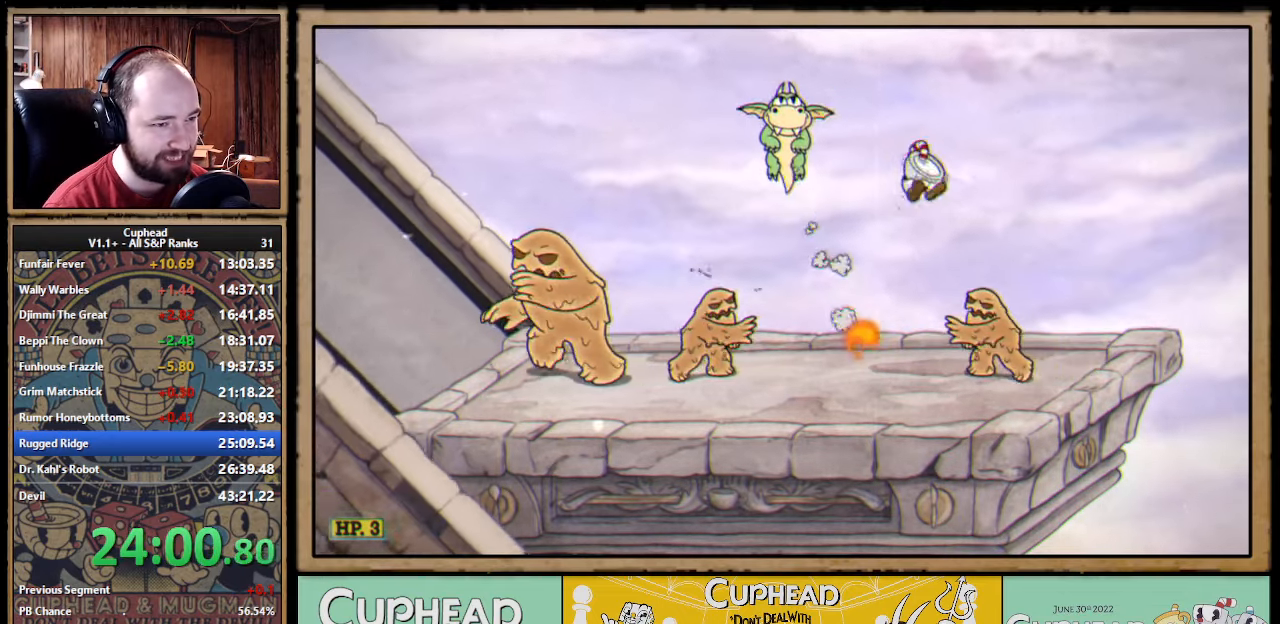
{"buttons": ["A"], "left_stick": "left", "right_stick": "center", "events": [[34, "left_stick", "left"], [250, "left_stick", "center"], [367, "A", "down"], [500, "left_stick", "left"]]}